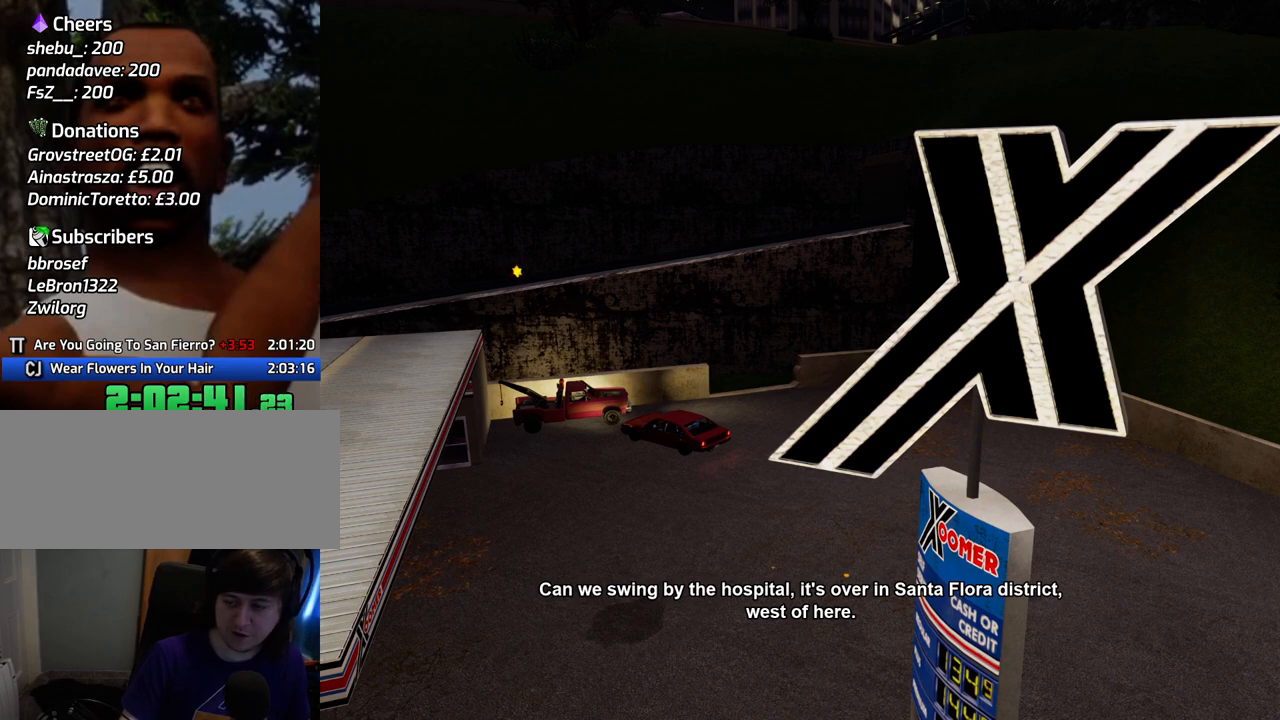
Gameplay with keyboard and mouse; each line is a JSON object with the keys and mouse buttons held at the frame after it. "events" lists presses ("down") and releases ("up") of "1", "2", "3", "4", "5", "6", "a", "alt", "c", "ctrl", "d", "down", "e", "escape", "f", "f1", "f2", "f3", "g", "h", "left", "num2", "q", "r", "right", "s", "shift", "space", "t", "tab", "up", "v", "w", "x", "z", "mouse_left", "mouse_middle", "mouse_right", "mouse_wheel_up" and "mouse_wheel_down" between this image and that frame as [ms after this image, input, new state], when the widget could be followed in between. "mouse_left", "mouse_middle", "mouse_right", "mouse_wheel_up", "mouse_wheel_down" = the "left", "middle", "right", "wheel_up", "wheel_down" buttons of the "mouse" list. No other keys are recorded. Mouse movement is not recorded.
{"keys": ["d", "s"], "mouse": ["left", "right"], "events": [[501, "mouse_left", "down"], [501, "mouse_right", "down"]]}
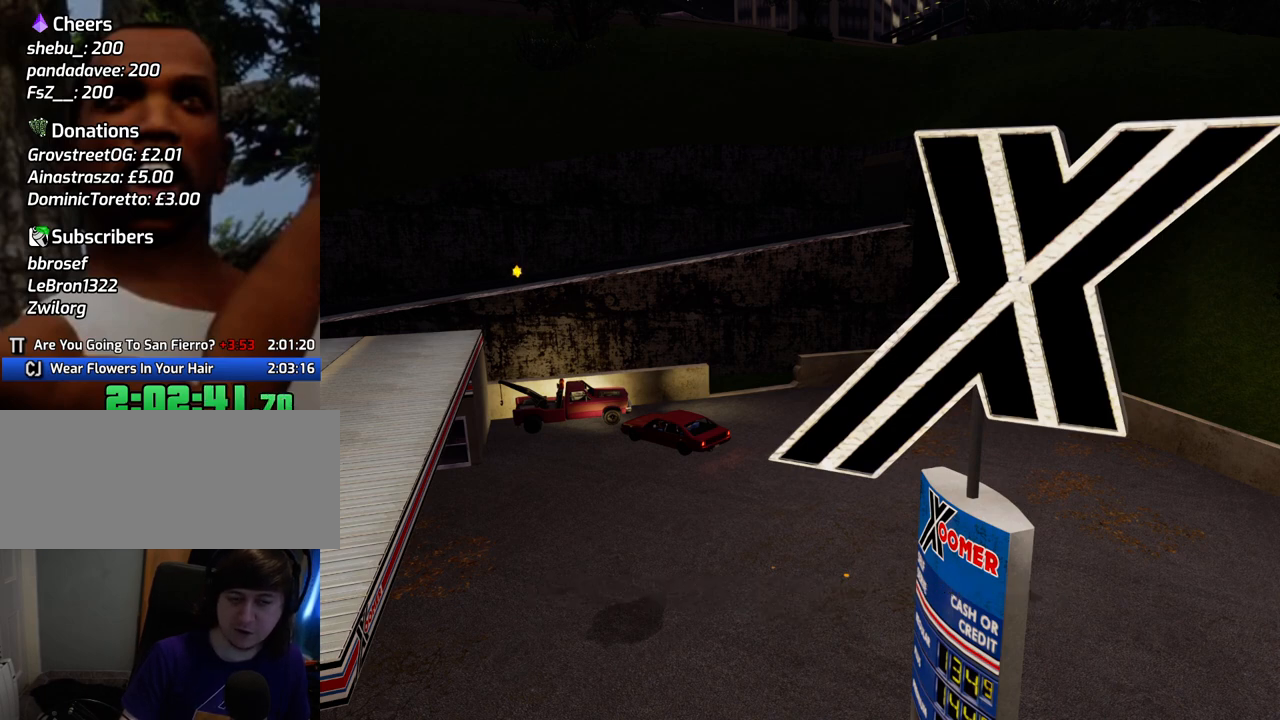
{"keys": ["d", "s"], "mouse": [], "events": [[100, "mouse_right", "up"], [150, "mouse_left", "up"], [200, "mouse_left", "down"], [200, "mouse_right", "down"], [284, "mouse_right", "up"], [334, "mouse_left", "up"], [384, "mouse_left", "down"], [384, "mouse_right", "down"], [484, "mouse_left", "up"], [484, "mouse_right", "up"]]}
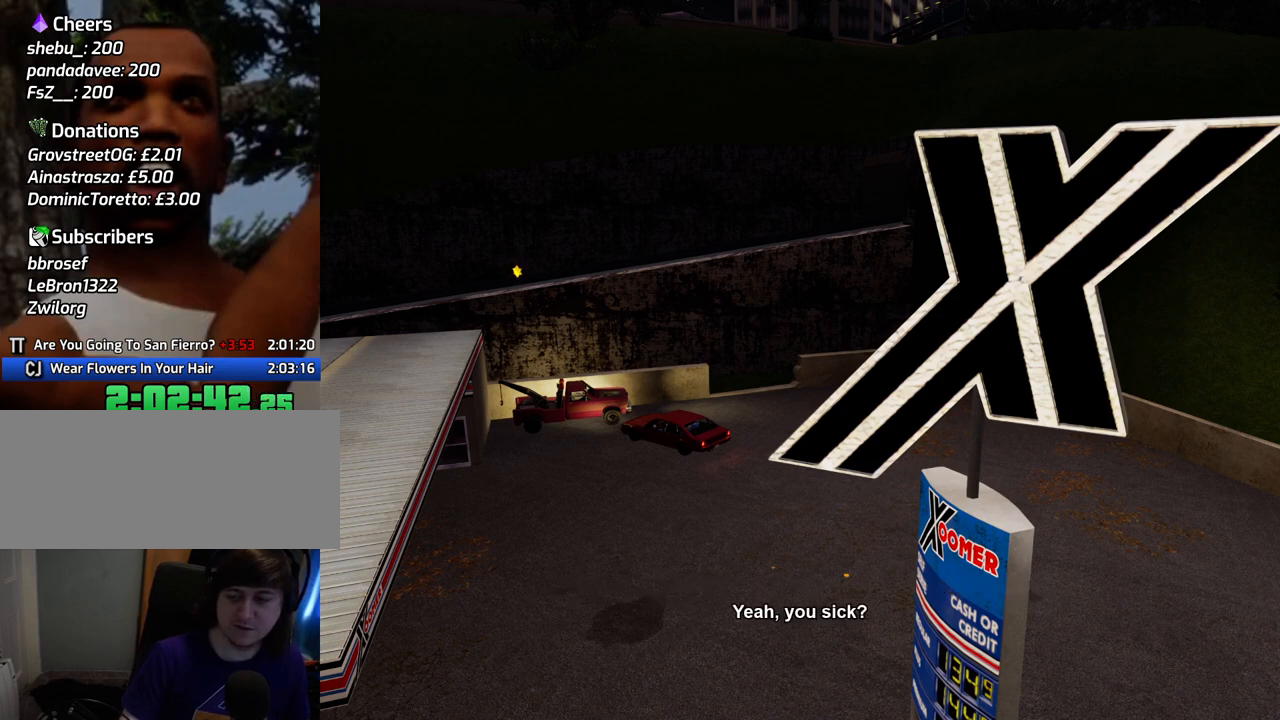
{"keys": ["d", "s"], "mouse": ["left", "right"], "events": [[67, "mouse_left", "down"], [67, "mouse_right", "down"], [217, "mouse_left", "up"], [217, "mouse_right", "up"], [251, "mouse_right", "down"], [301, "mouse_left", "down"], [401, "mouse_left", "up"], [401, "mouse_right", "up"], [501, "mouse_left", "down"], [501, "mouse_right", "down"]]}
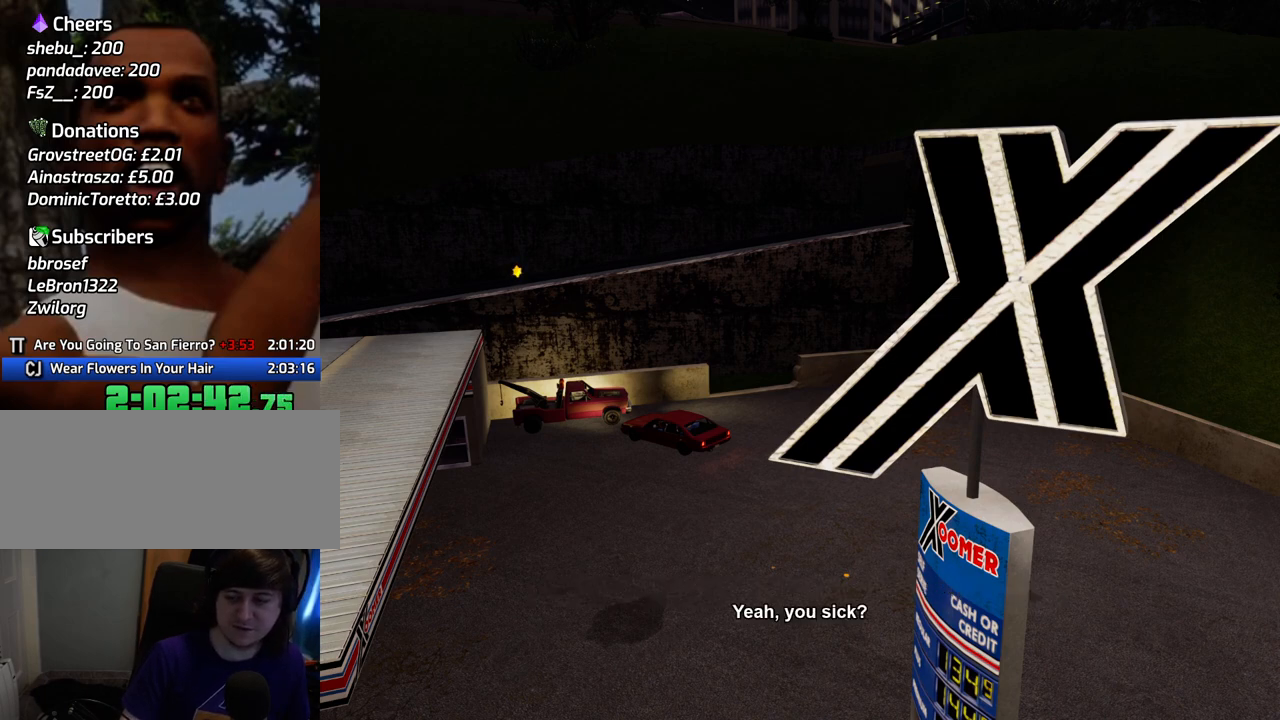
{"keys": [], "mouse": ["left"], "events": [[84, "mouse_left", "up"], [84, "mouse_right", "up"], [184, "mouse_left", "down"], [184, "mouse_right", "down"], [318, "mouse_left", "up"], [318, "mouse_right", "up"], [318, "s", "up"], [418, "d", "up"], [418, "mouse_left", "down"], [418, "mouse_right", "down"], [501, "mouse_right", "up"]]}
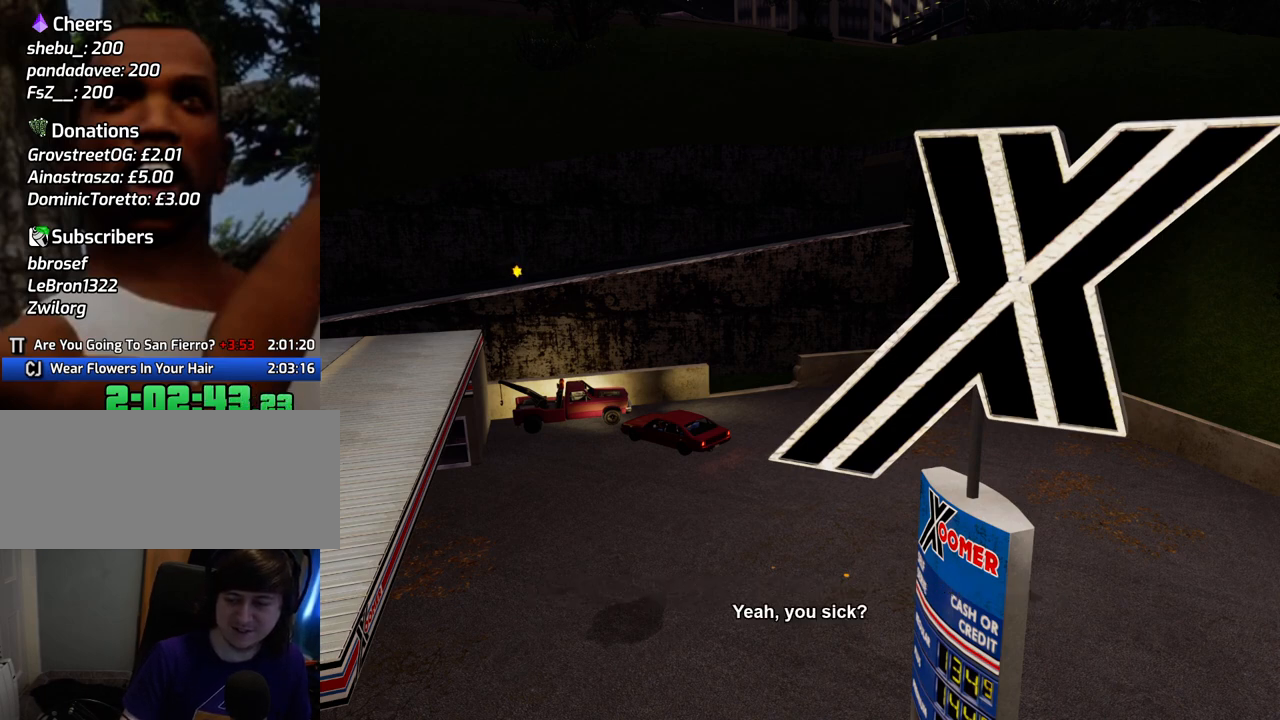
{"keys": ["d", "s"], "mouse": ["left", "right"], "events": [[51, "mouse_left", "up"], [234, "s", "down"], [335, "d", "down"], [385, "mouse_right", "down"], [435, "mouse_left", "down"]]}
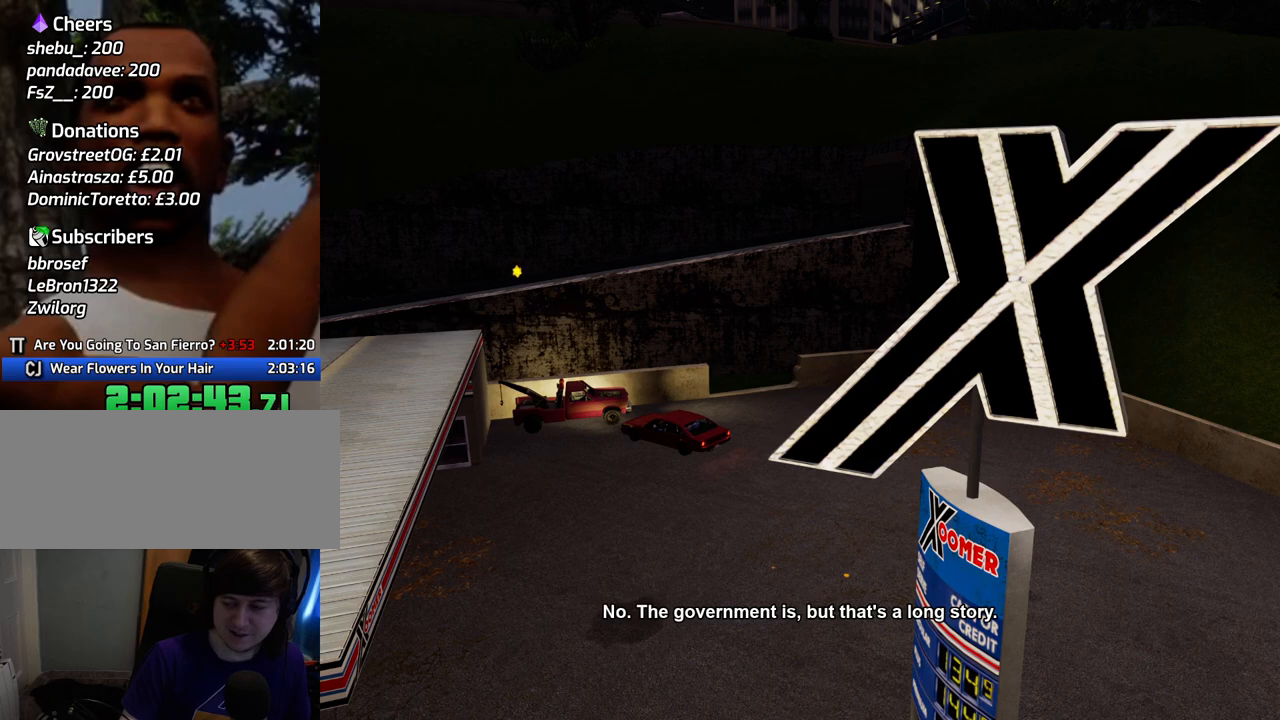
{"keys": [], "mouse": [], "events": [[16, "mouse_left", "up"], [16, "mouse_right", "up"], [66, "s", "up"], [117, "d", "up"], [167, "mouse_right", "down"], [300, "mouse_right", "up"], [350, "mouse_left", "down"], [484, "mouse_left", "up"]]}
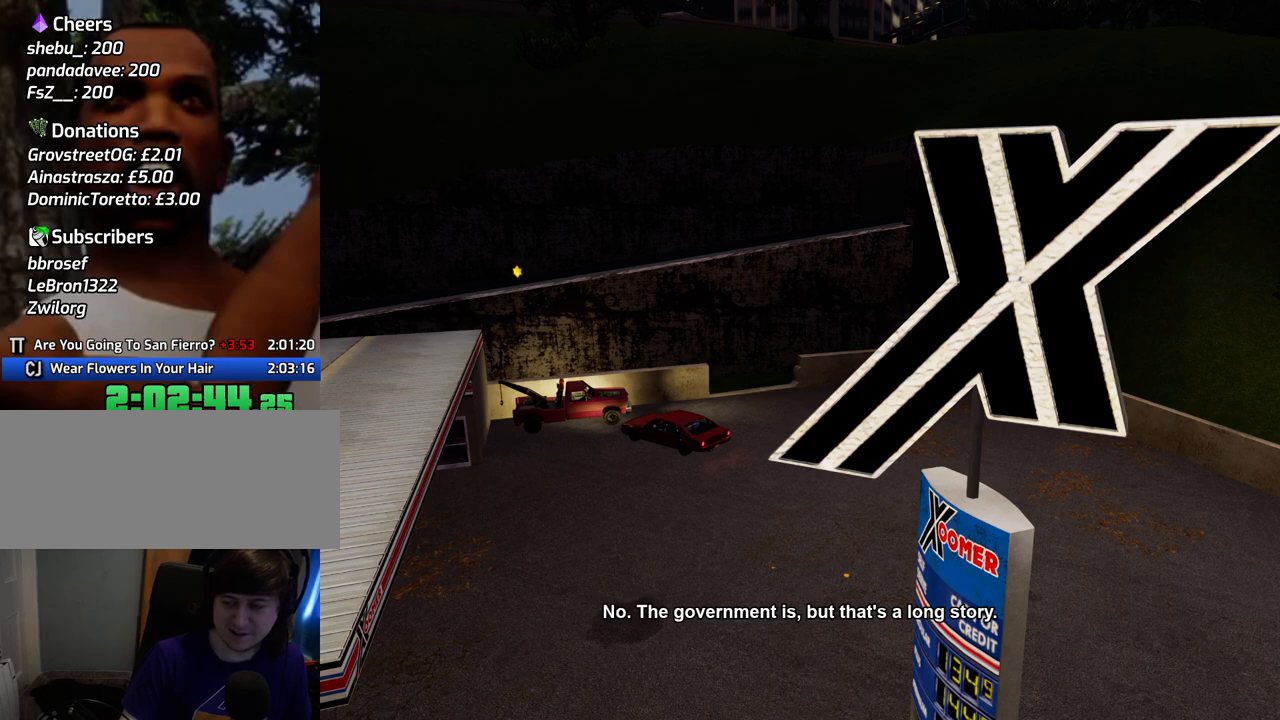
{"keys": [], "mouse": [], "events": [[33, "mouse_left", "down"], [83, "mouse_right", "down"], [184, "mouse_left", "up"], [184, "mouse_right", "up"]]}
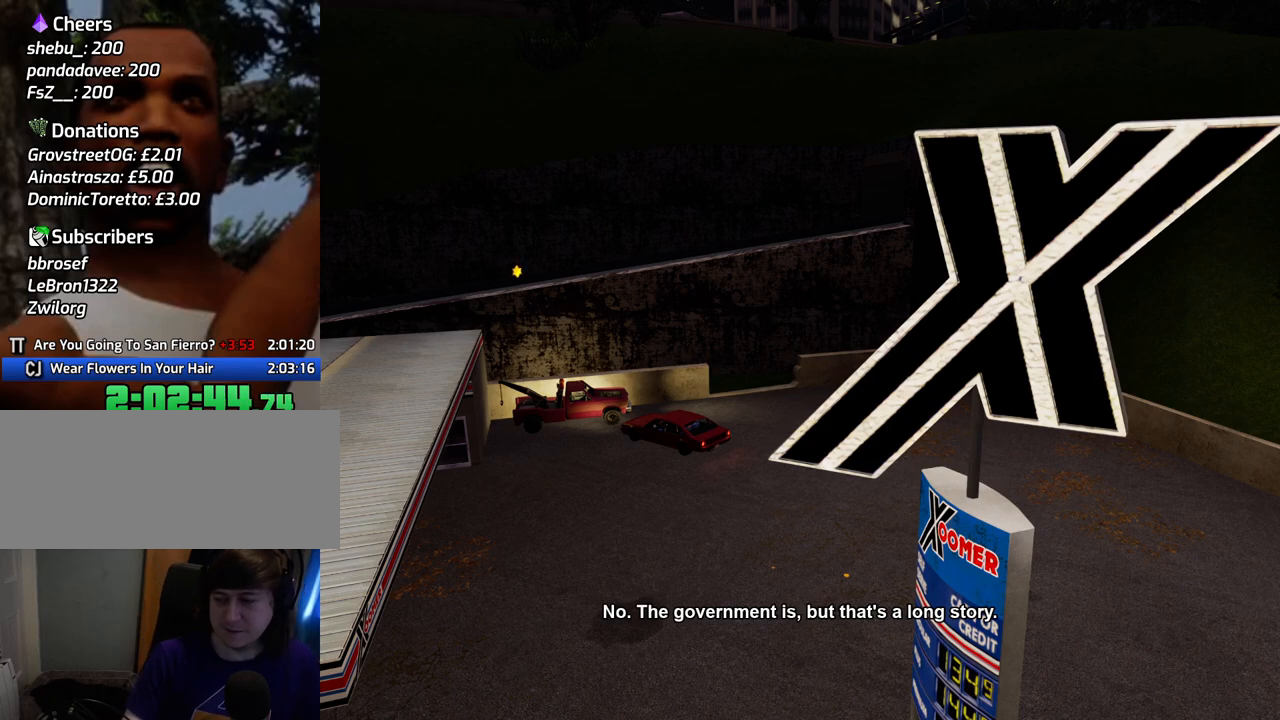
{"keys": [], "mouse": [], "events": []}
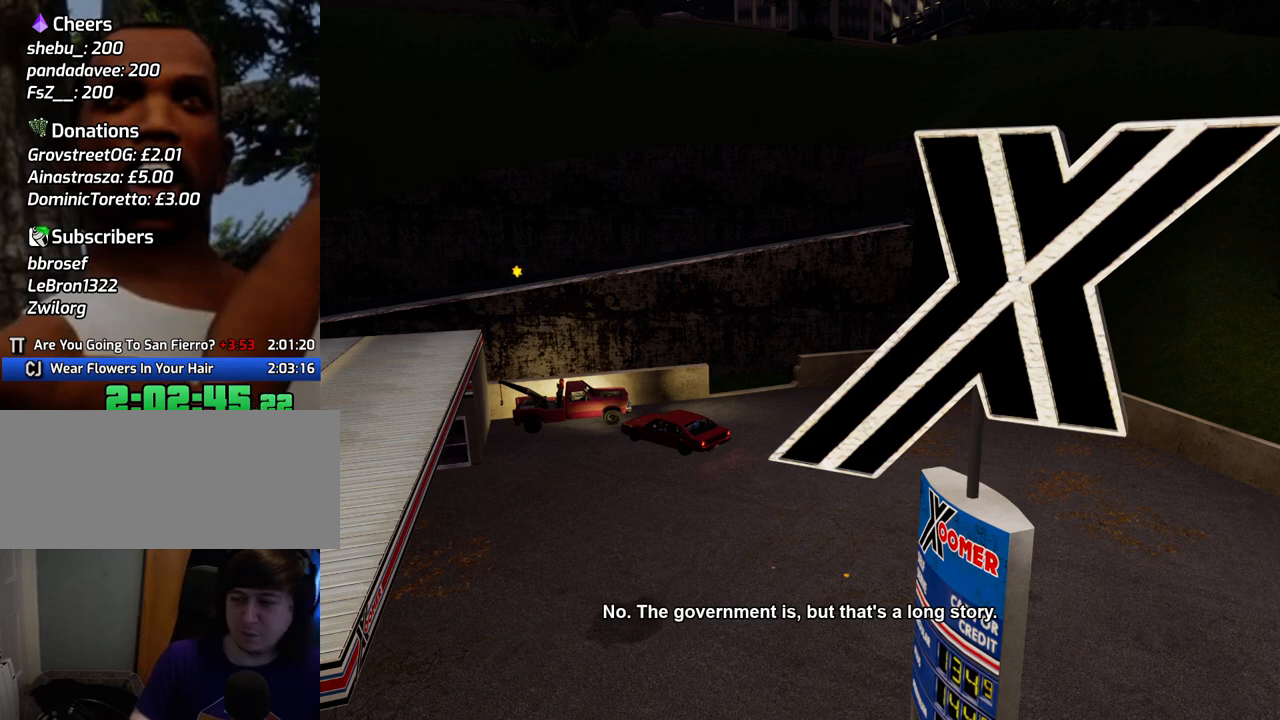
{"keys": [], "mouse": [], "events": []}
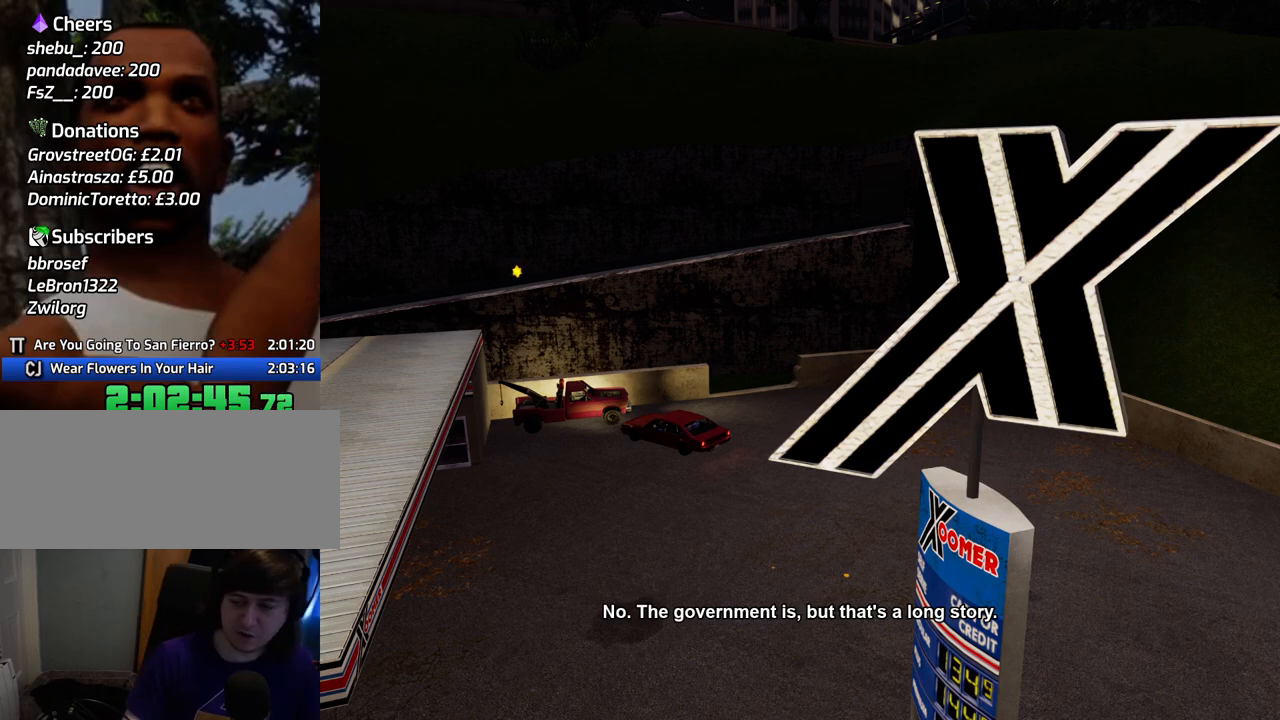
{"keys": ["d", "s"], "mouse": [], "events": [[284, "s", "down"], [334, "d", "down"]]}
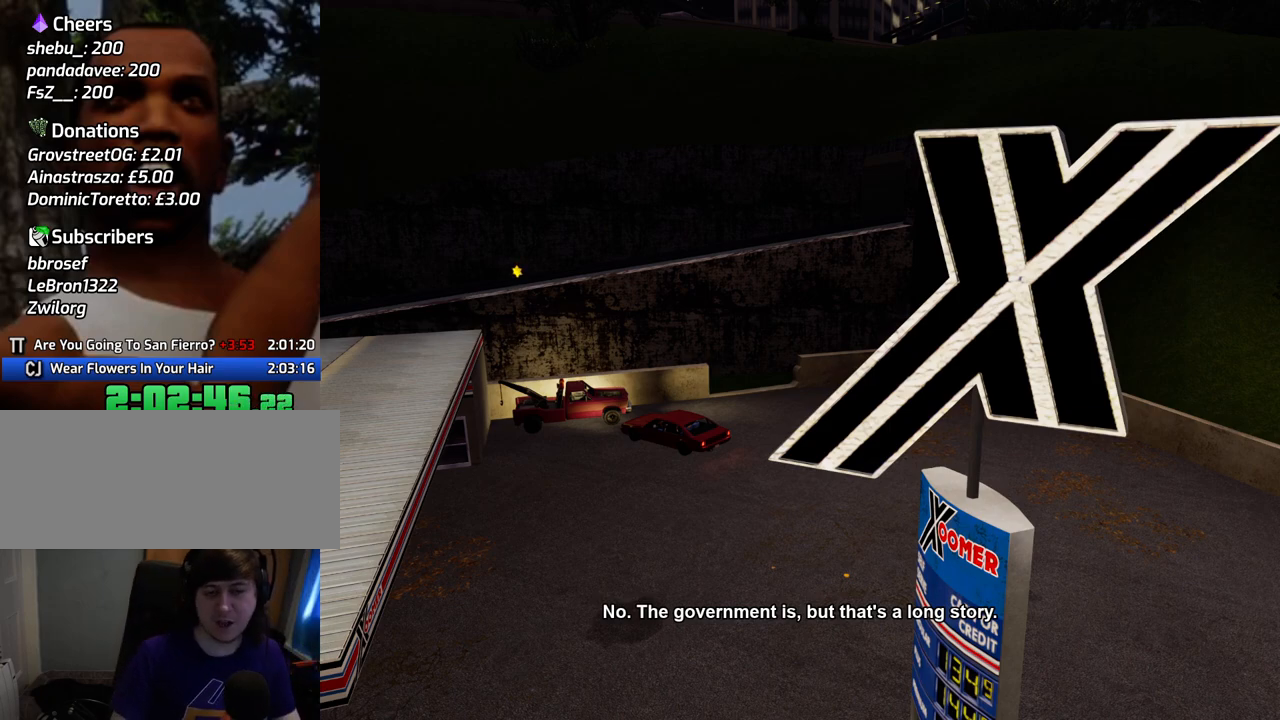
{"keys": ["d", "s", "space"], "mouse": [], "events": [[16, "mouse_left", "down"], [16, "mouse_right", "down"], [117, "mouse_left", "up"], [117, "mouse_right", "up"], [217, "mouse_left", "down"], [217, "mouse_right", "down"], [300, "mouse_left", "up"], [300, "mouse_right", "up"], [401, "mouse_left", "down"], [401, "mouse_right", "down"], [451, "space", "down"], [501, "mouse_left", "up"], [501, "mouse_right", "up"]]}
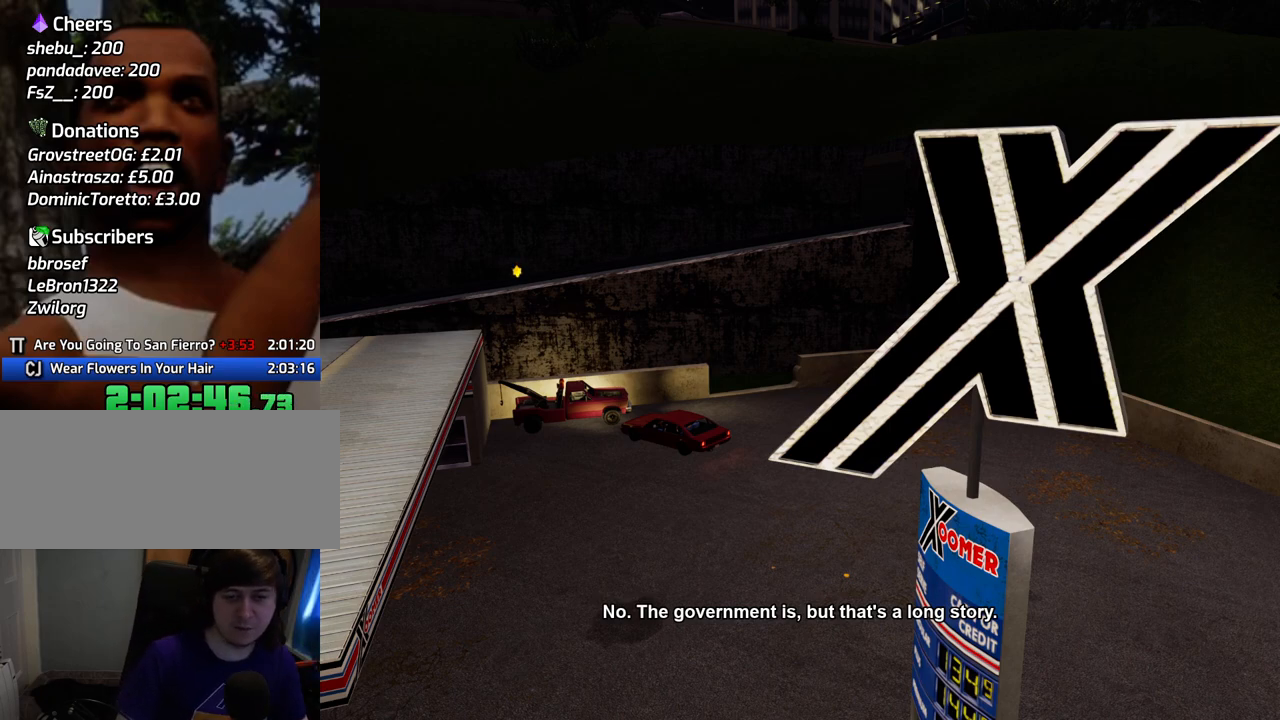
{"keys": ["d", "s"], "mouse": ["left", "right"], "events": [[33, "space", "up"], [67, "mouse_left", "down"], [67, "mouse_right", "down"], [184, "mouse_left", "up"], [184, "mouse_right", "up"], [250, "mouse_left", "down"], [250, "mouse_right", "down"], [351, "mouse_left", "up"], [351, "mouse_right", "up"], [451, "mouse_left", "down"], [451, "mouse_right", "down"]]}
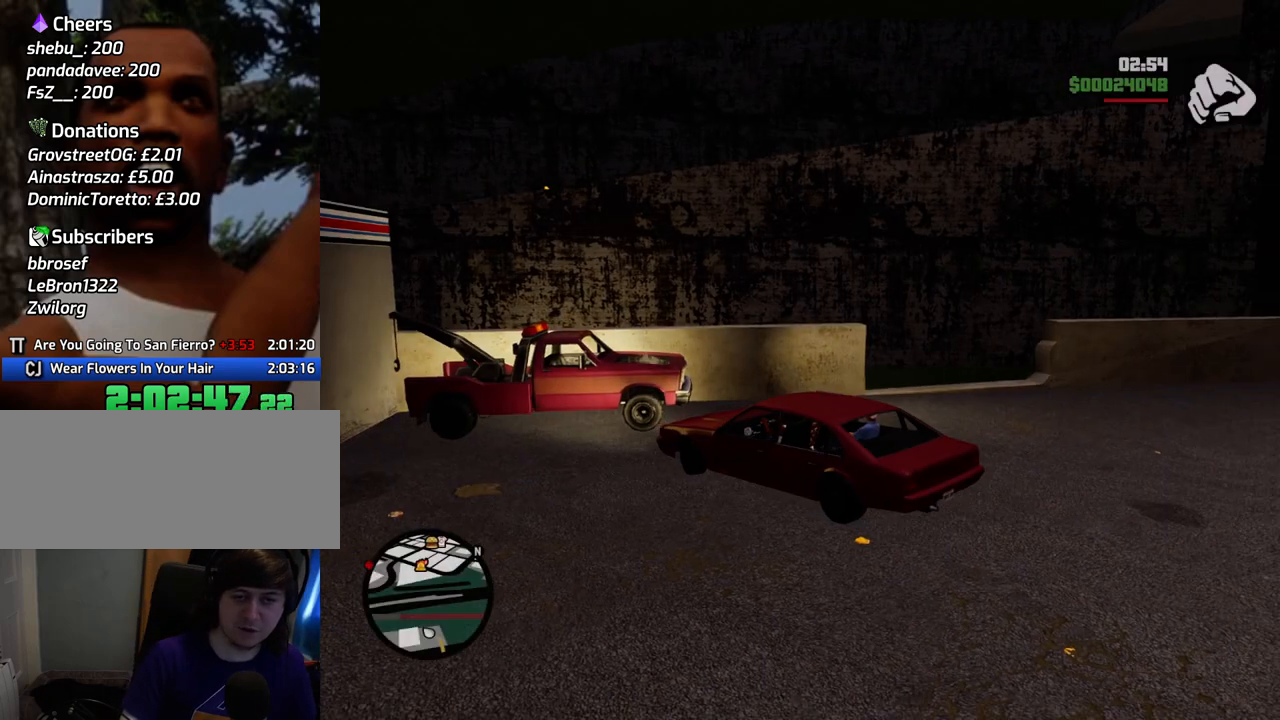
{"keys": ["d"], "mouse": [], "events": [[33, "mouse_left", "up"], [33, "mouse_right", "up"], [468, "s", "up"]]}
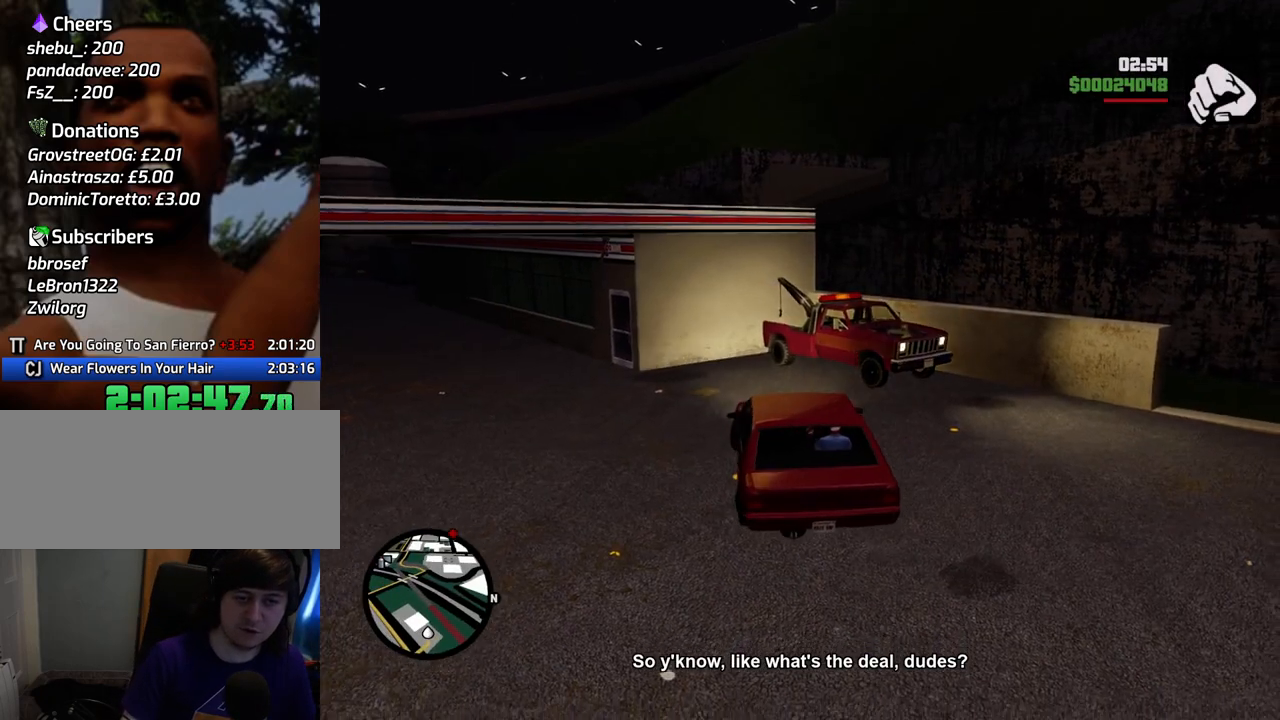
{"keys": ["a", "w"], "mouse": [], "events": [[50, "a", "down"], [50, "w", "down"], [100, "d", "up"]]}
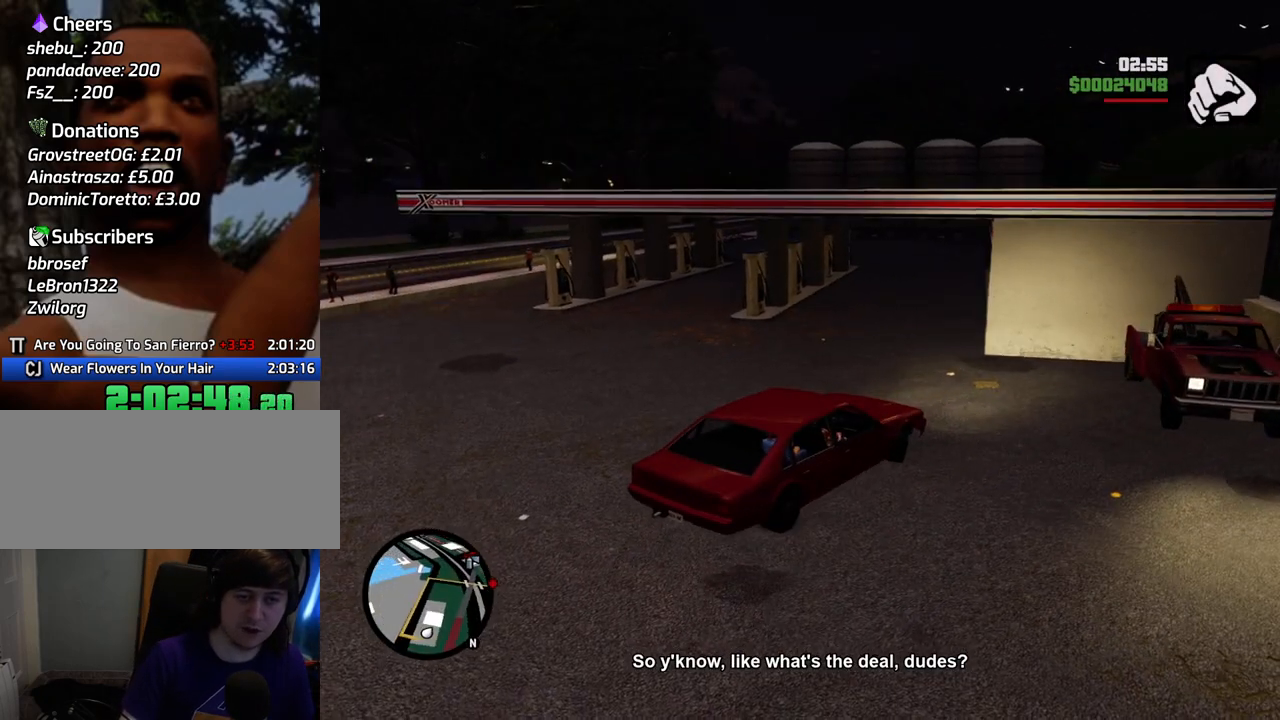
{"keys": ["a", "w"], "mouse": [], "events": []}
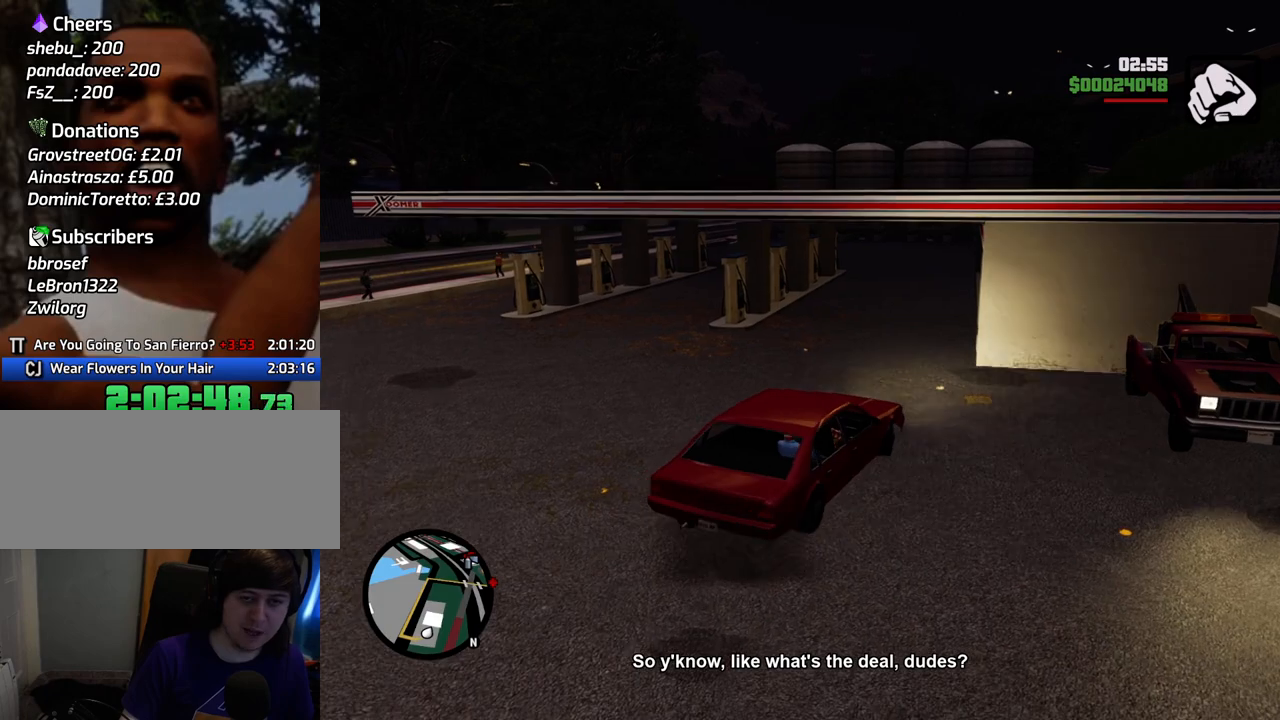
{"keys": ["6", "w"], "mouse": [], "events": [[33, "a", "up"], [317, "a", "down"], [417, "a", "up"], [501, "6", "down"]]}
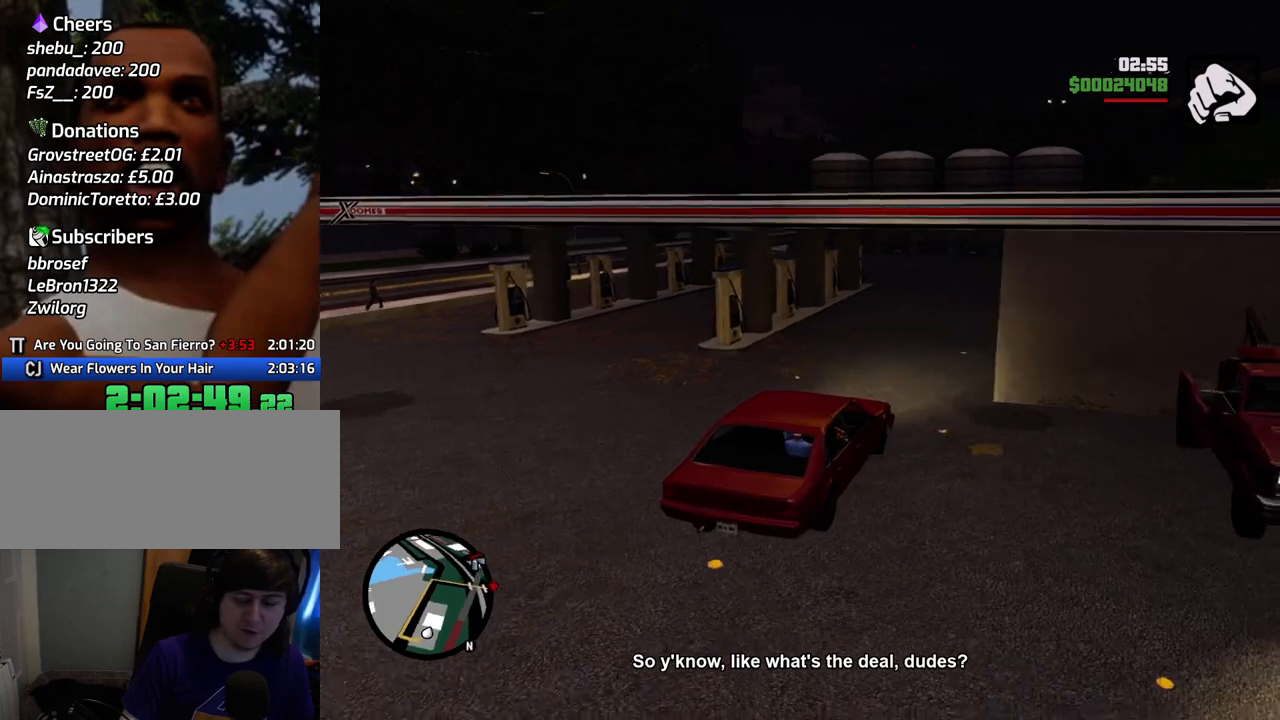
{"keys": ["w"], "mouse": [], "events": [[150, "6", "up"], [200, "6", "down"], [284, "6", "up"], [384, "6", "down"], [484, "6", "up"]]}
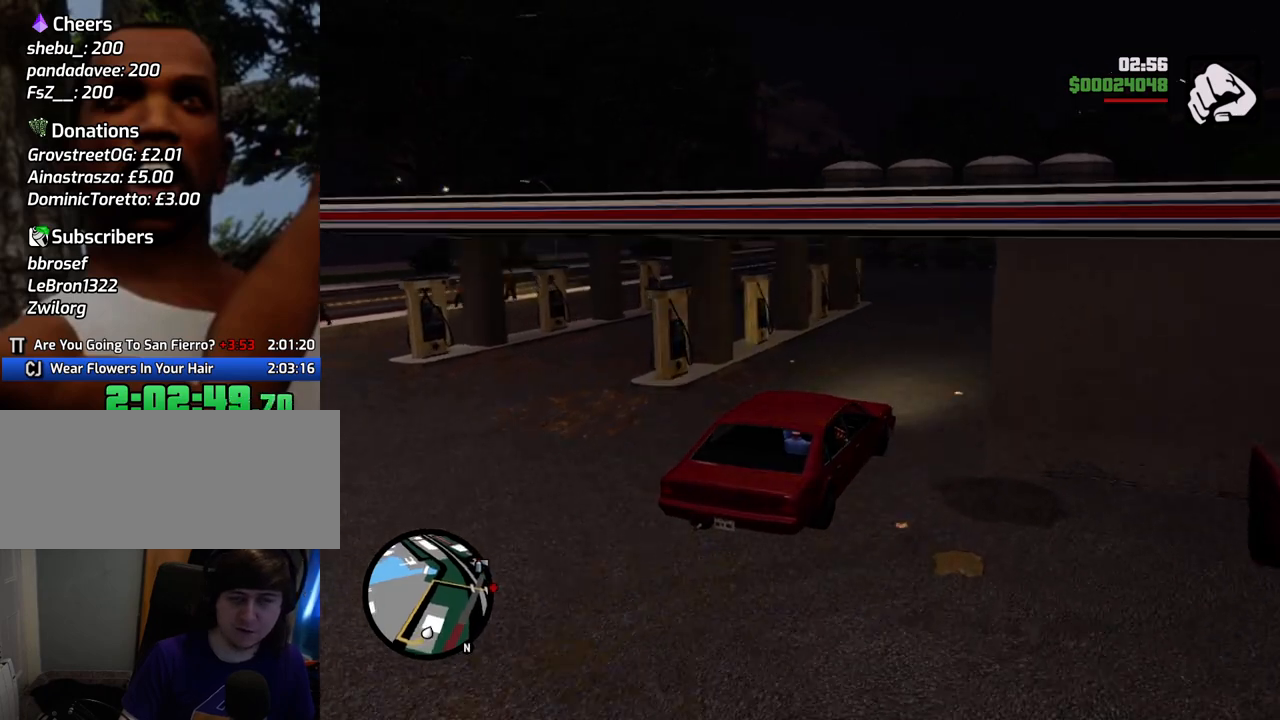
{"keys": ["6", "w"], "mouse": [], "events": [[17, "6", "down"], [167, "6", "up"], [167, "a", "down"], [217, "6", "down"], [217, "a", "up"], [351, "6", "up"], [451, "6", "down"]]}
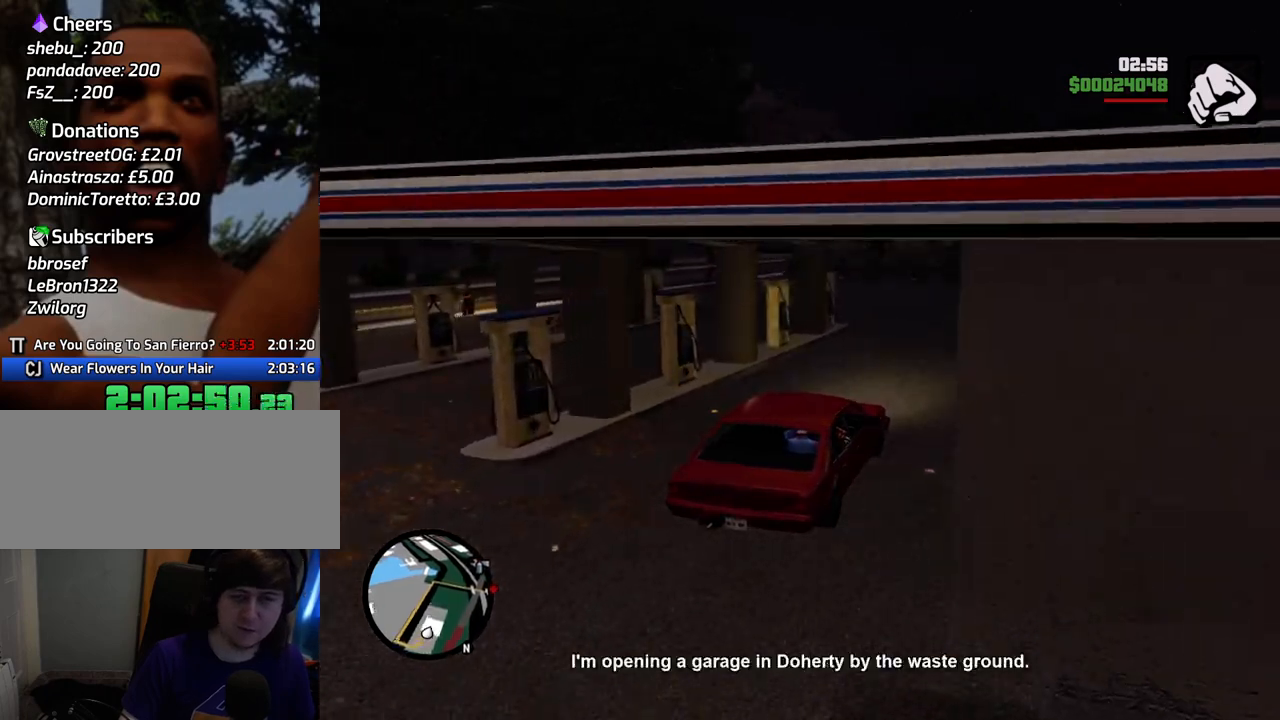
{"keys": ["w"], "mouse": [], "events": [[33, "6", "up"]]}
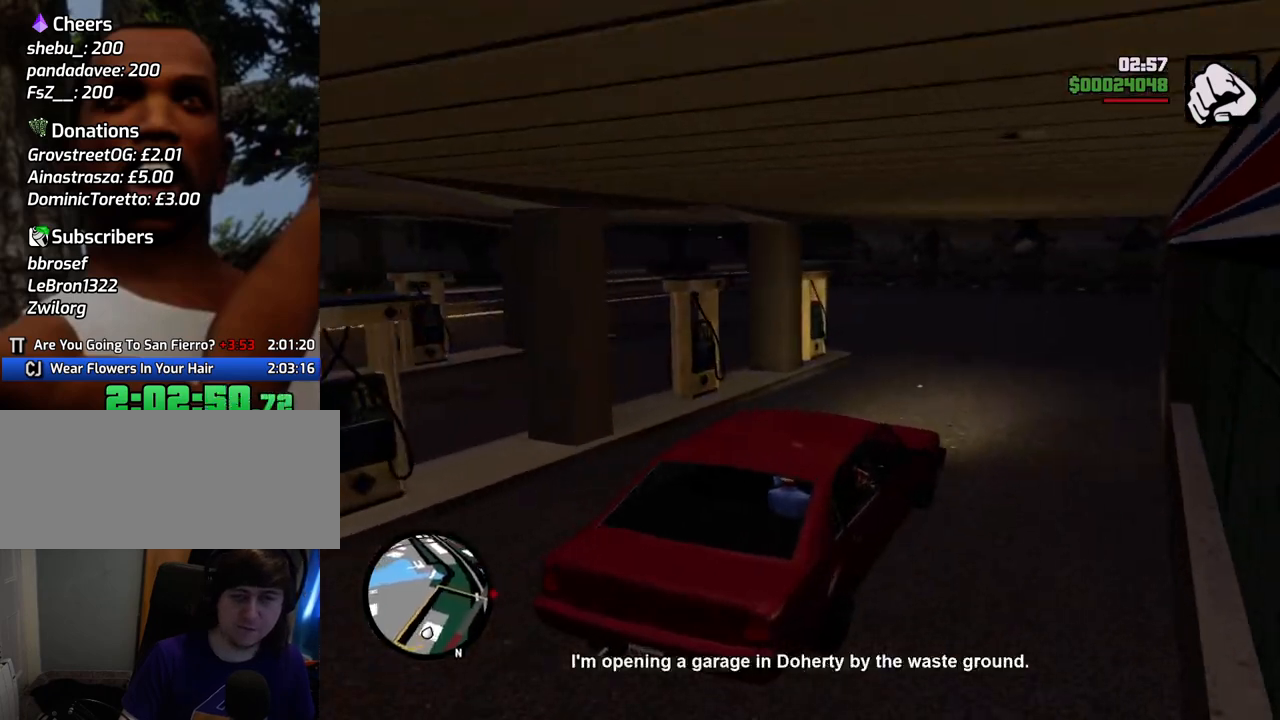
{"keys": ["a", "w"], "mouse": [], "events": [[251, "a", "down"]]}
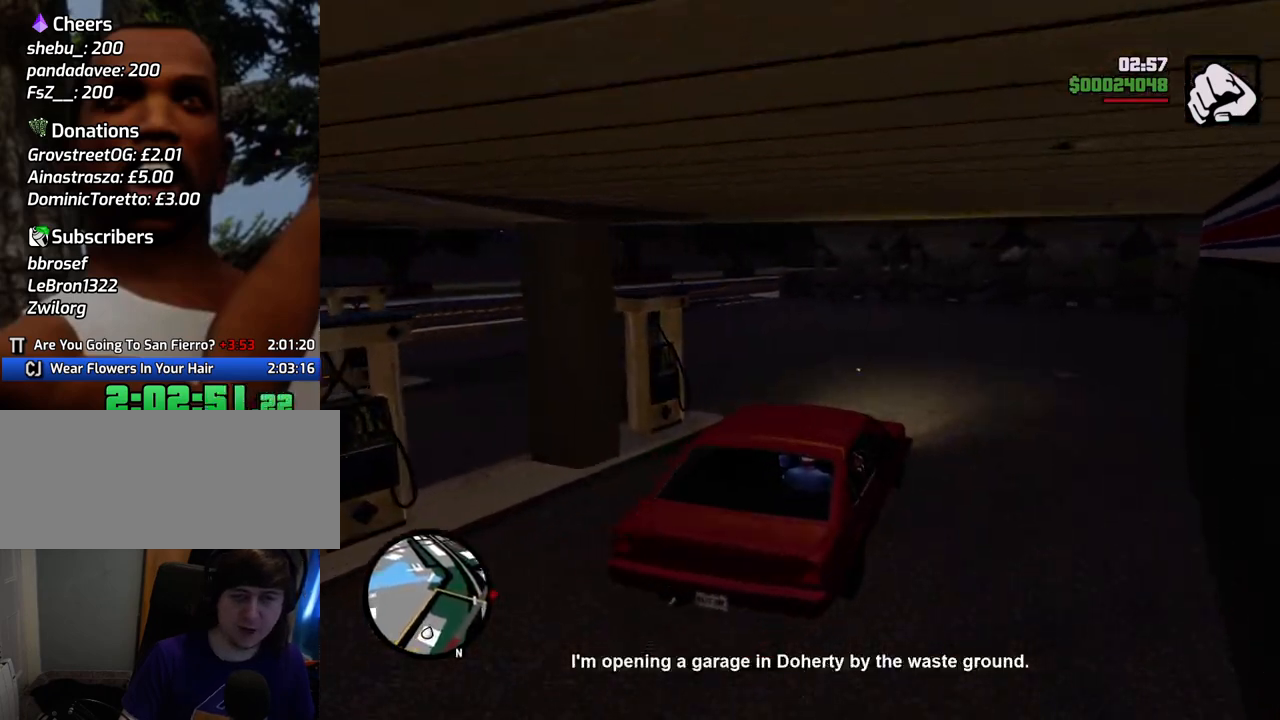
{"keys": ["w"], "mouse": [], "events": [[301, "a", "up"]]}
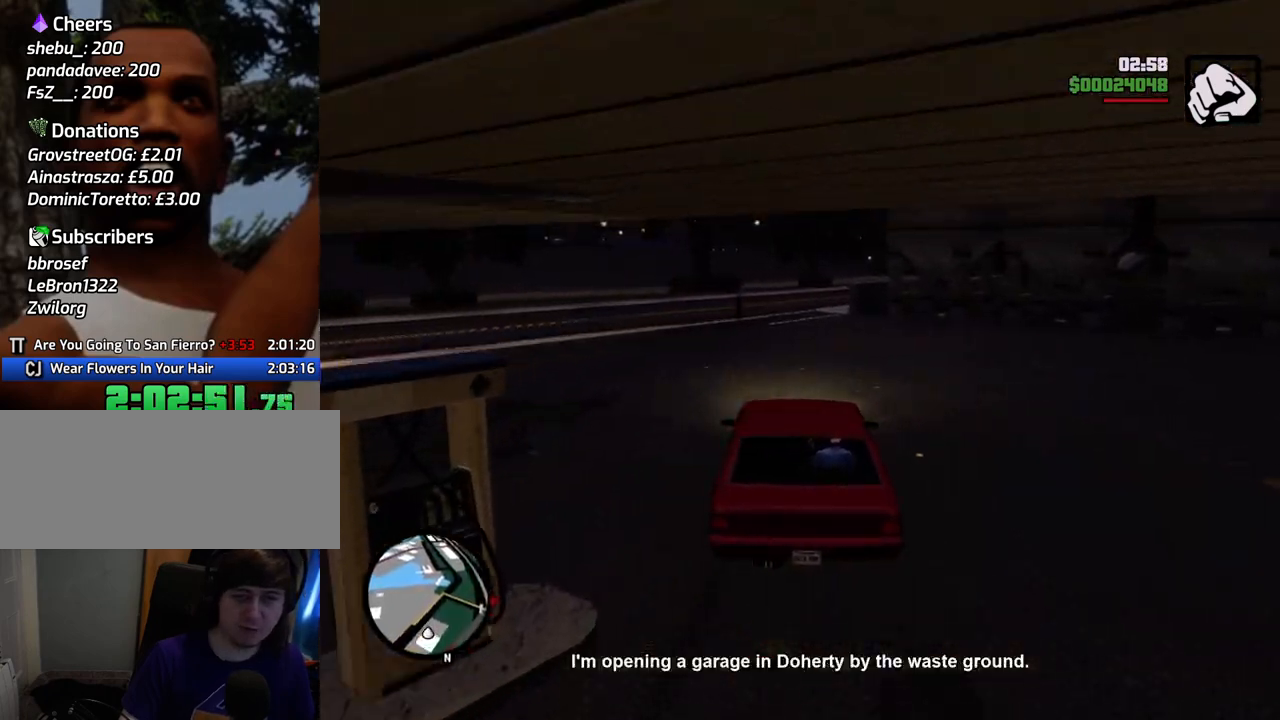
{"keys": [], "mouse": [], "events": [[83, "w", "up"], [233, "d", "down"], [267, "d", "up"]]}
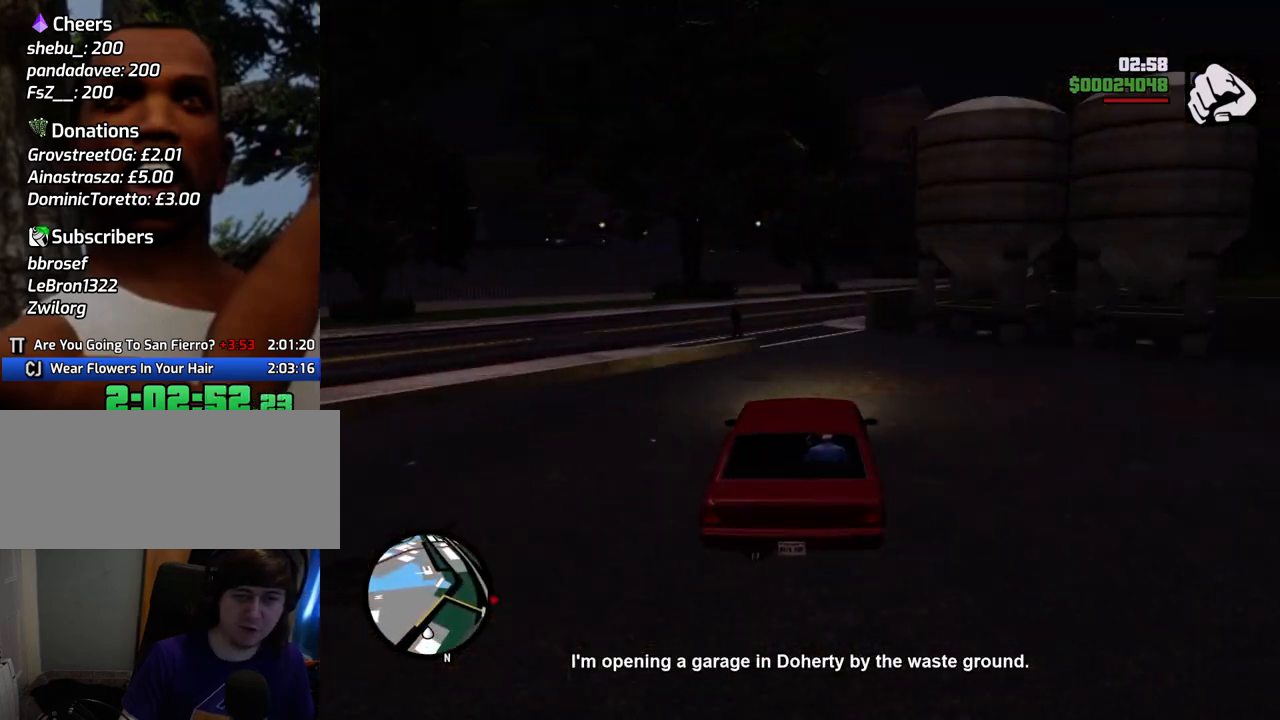
{"keys": [], "mouse": [], "events": []}
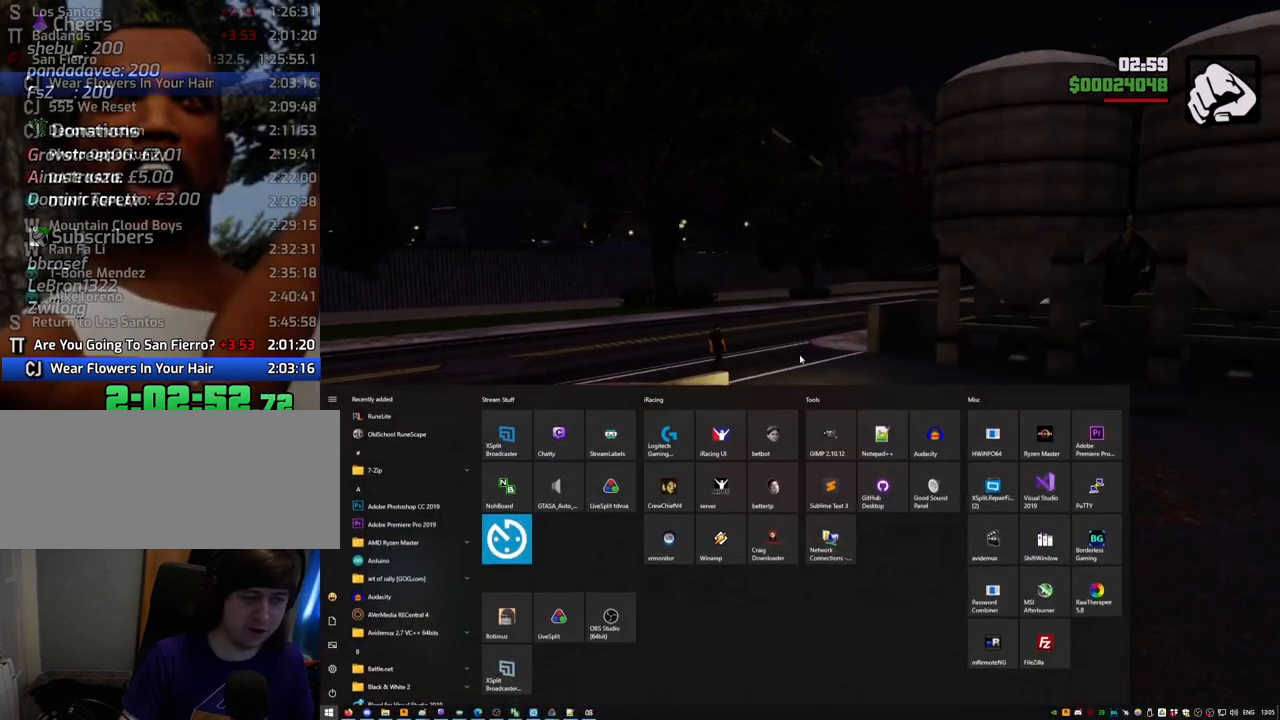
{"keys": [], "mouse": [], "events": []}
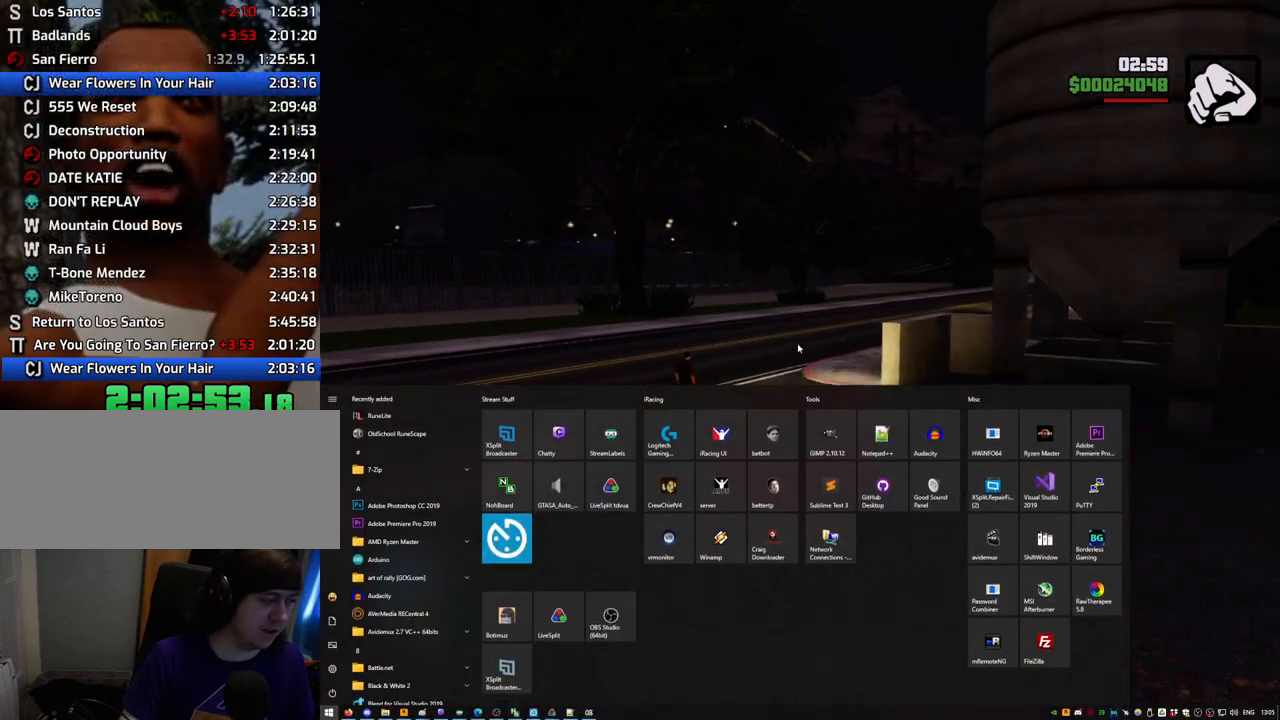
{"keys": [], "mouse": [], "events": []}
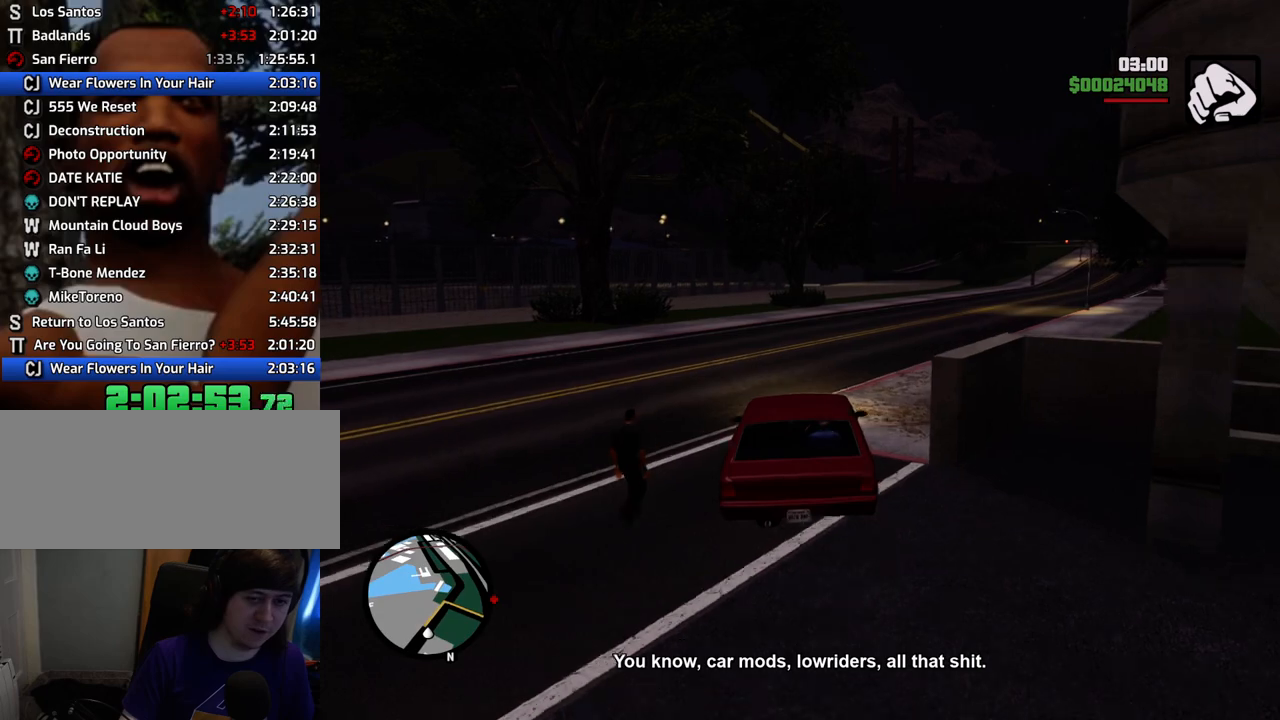
{"keys": ["d", "w"], "mouse": [], "events": [[16, "w", "down"], [267, "d", "down"]]}
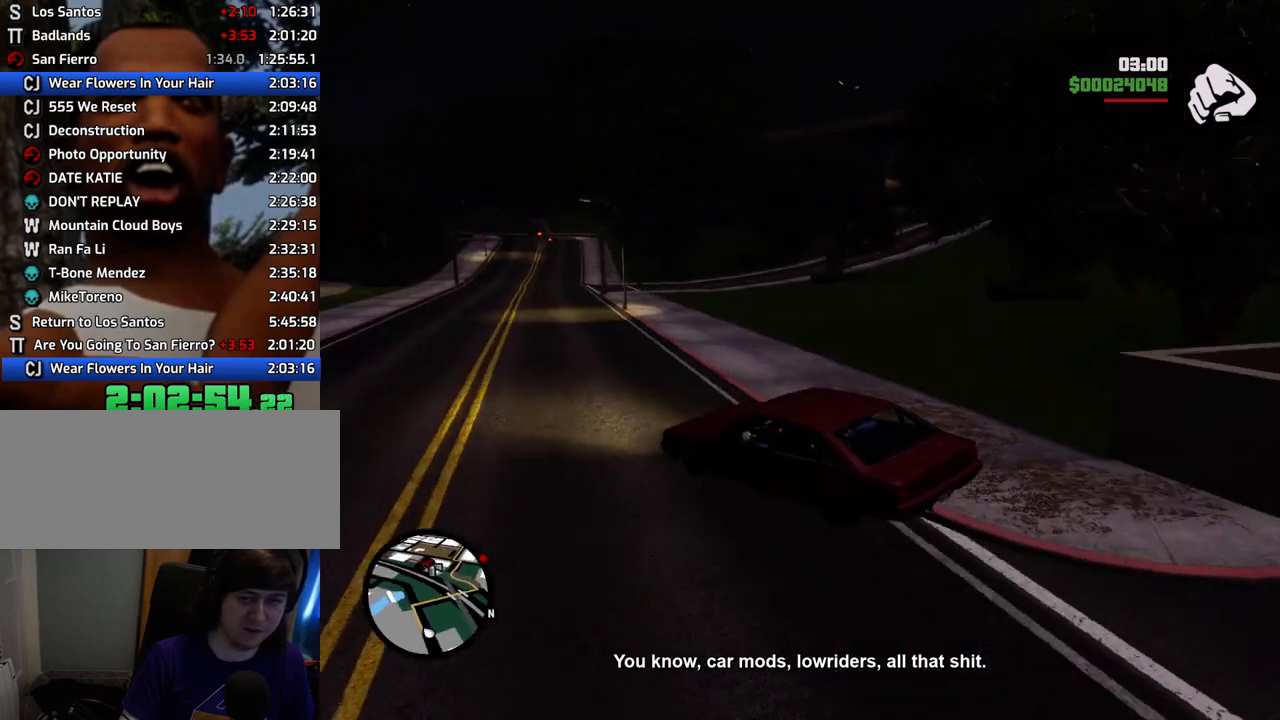
{"keys": ["d", "w"], "mouse": [], "events": [[67, "mouse_left", "down"], [67, "mouse_right", "down"], [167, "mouse_left", "up"], [167, "mouse_right", "up"], [250, "mouse_left", "down"], [250, "mouse_right", "down"], [351, "mouse_left", "up"], [351, "mouse_right", "up"]]}